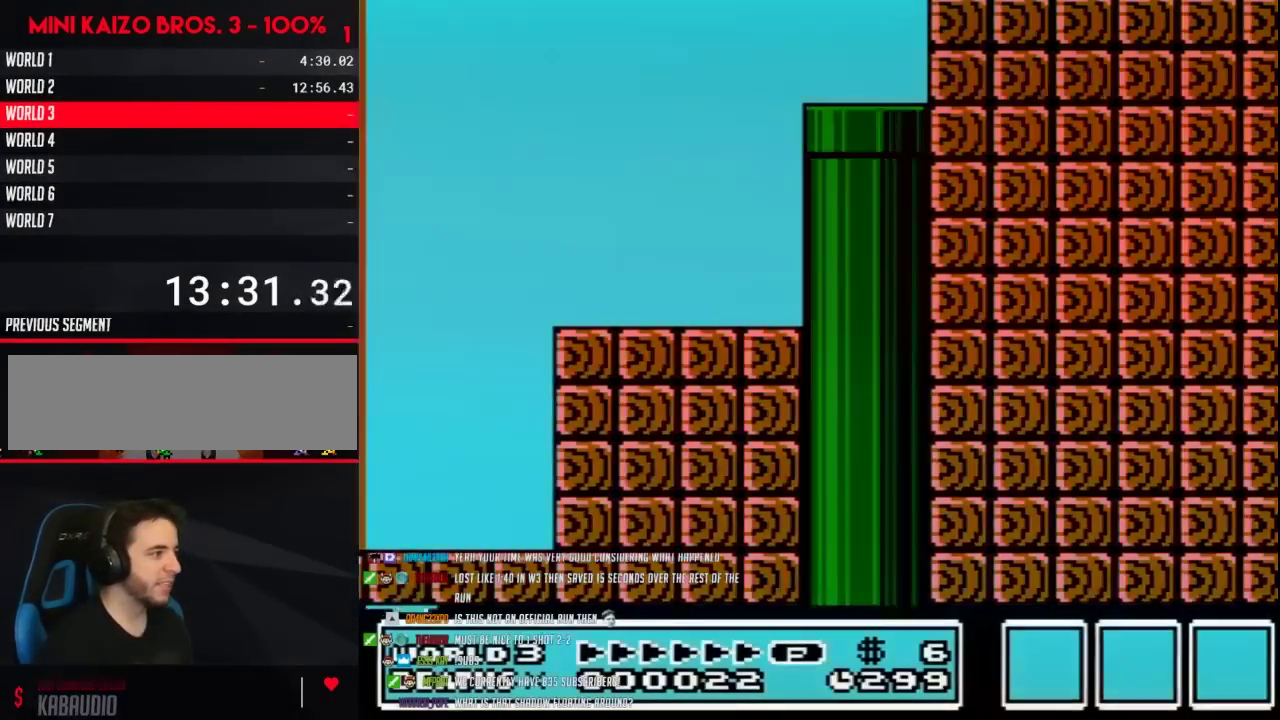
Gameplay with a controller (Nintendo layout); each line is a JSON object with the inputs held at the frame after it. "events" lists button and stick changes between this image and that frame as [ms after this image, input, new state], when the widget could be followed in between. Not read: L3 R3.
{"buttons": ["B", "DPAD_RIGHT"], "events": [[83, "DPAD_RIGHT", "down"]]}
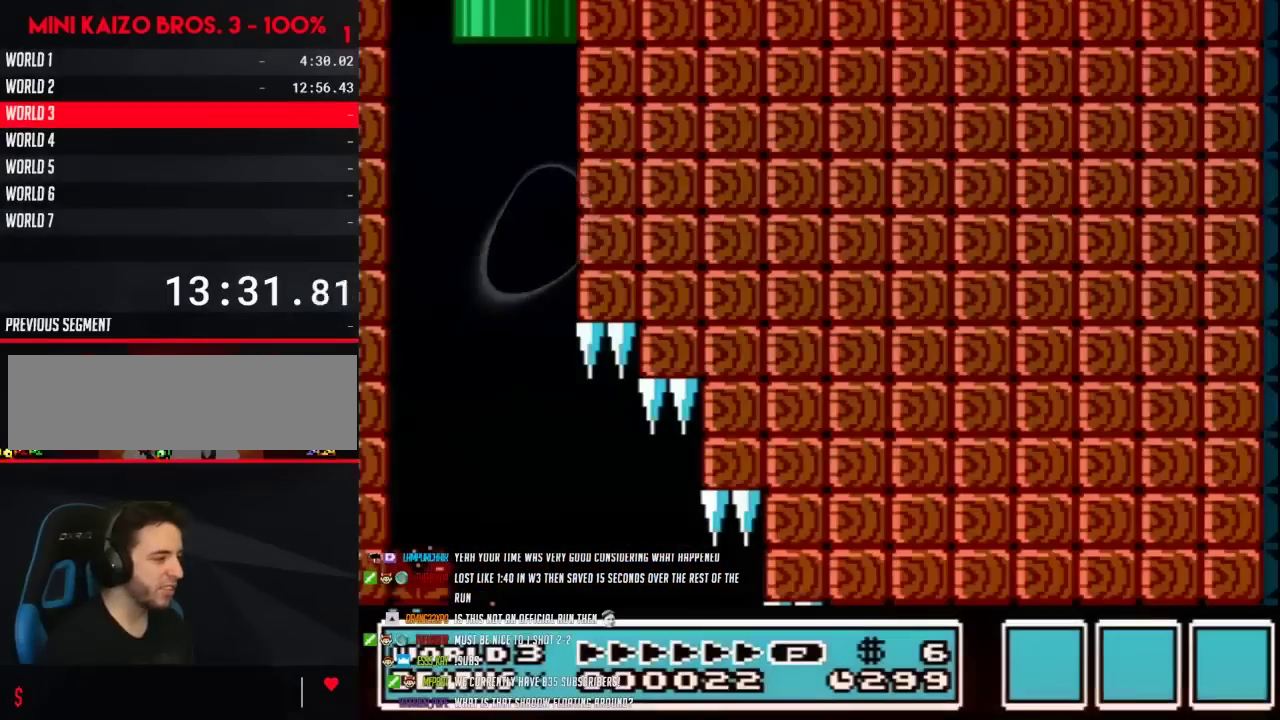
{"buttons": ["B", "DPAD_RIGHT"], "events": []}
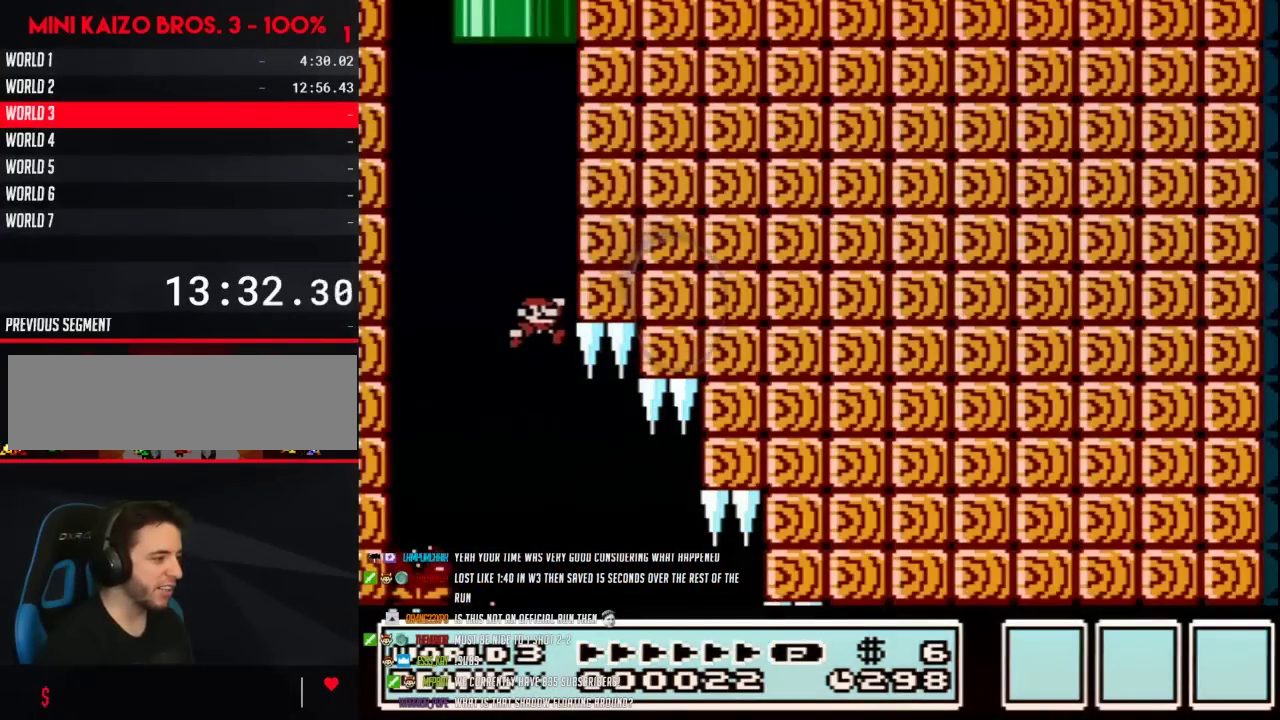
{"buttons": ["B", "DPAD_UP", "DPAD_RIGHT"], "events": [[500, "DPAD_UP", "down"]]}
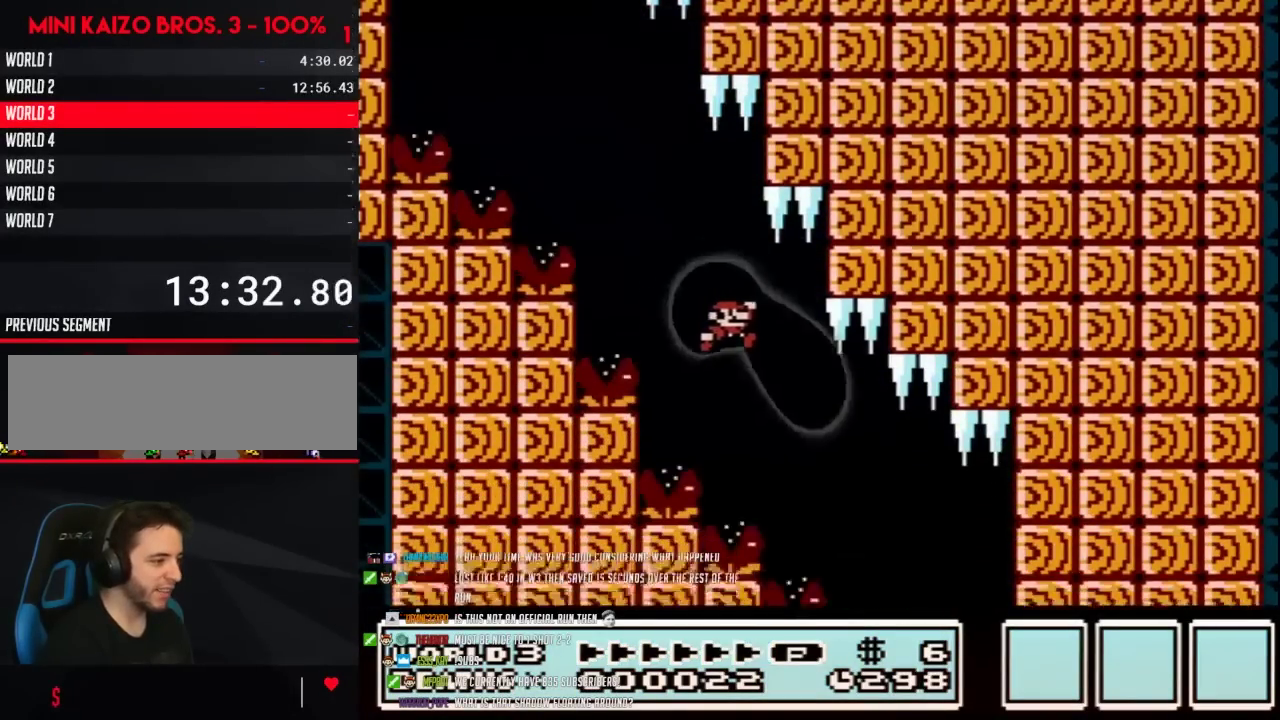
{"buttons": ["B", "DPAD_LEFT"], "events": [[50, "DPAD_UP", "up"], [183, "DPAD_RIGHT", "up"], [217, "DPAD_LEFT", "down"]]}
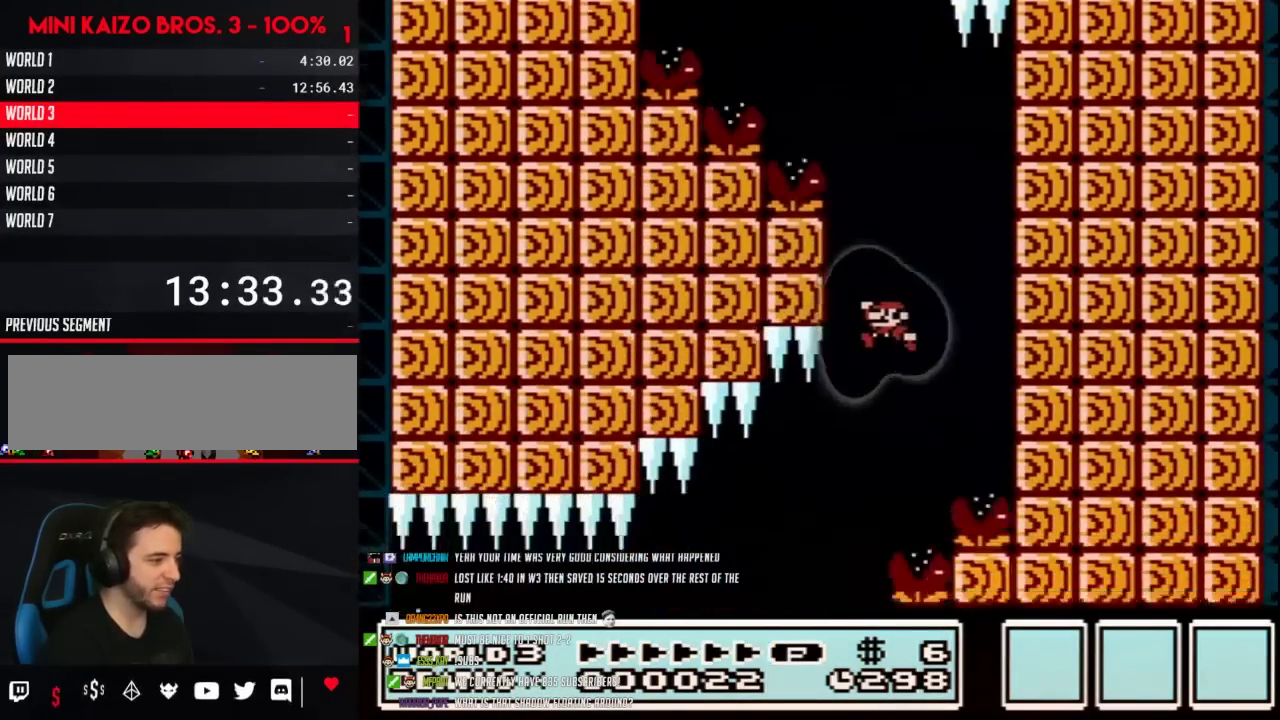
{"buttons": ["B", "DPAD_RIGHT"], "events": [[350, "DPAD_UP", "down"], [400, "DPAD_LEFT", "up"], [400, "DPAD_RIGHT", "down"], [400, "DPAD_UP", "up"]]}
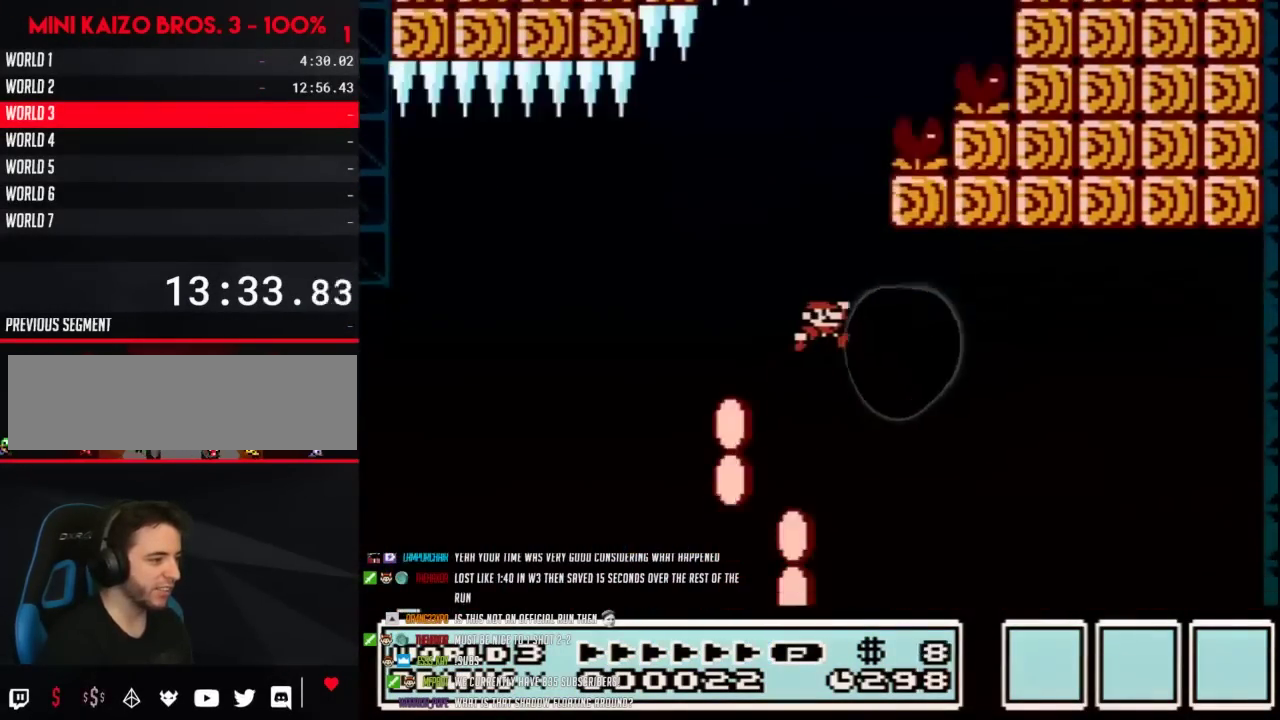
{"buttons": ["B", "DPAD_RIGHT"], "events": [[267, "DPAD_LEFT", "down"], [267, "DPAD_RIGHT", "up"], [433, "DPAD_LEFT", "up"], [433, "DPAD_RIGHT", "down"]]}
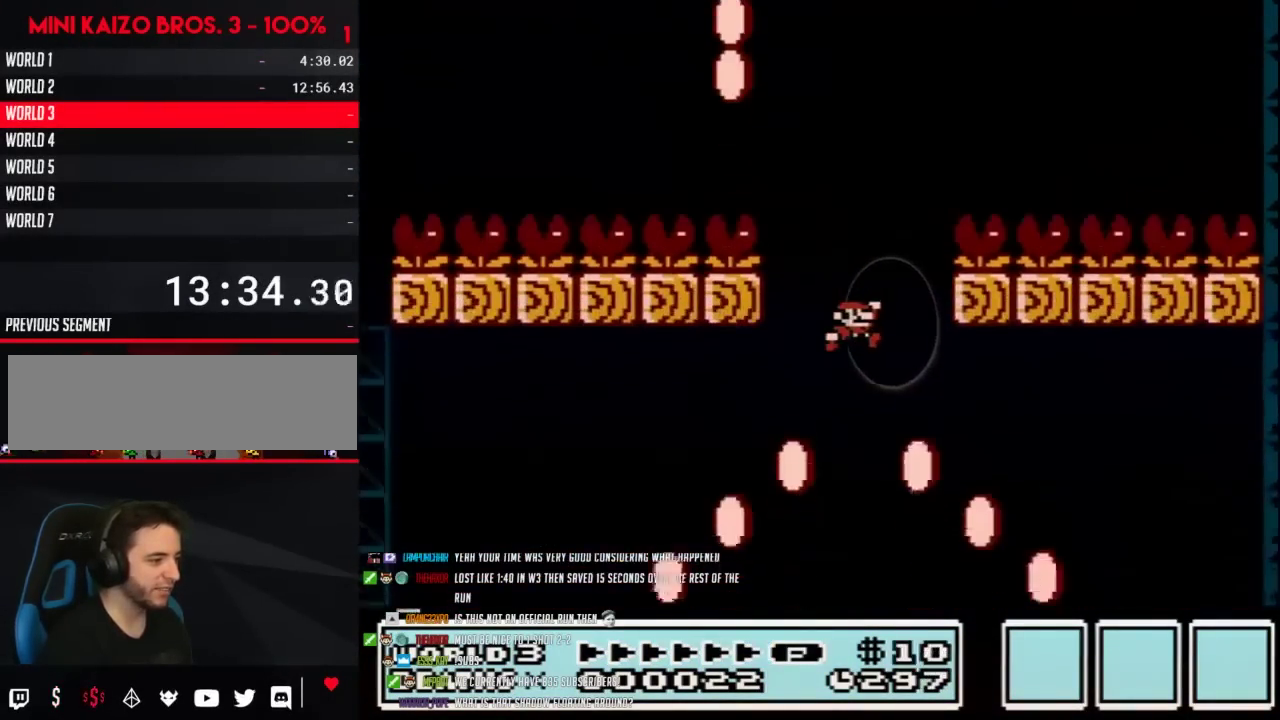
{"buttons": ["B", "DPAD_LEFT"], "events": [[117, "DPAD_LEFT", "down"], [117, "DPAD_RIGHT", "up"], [250, "DPAD_LEFT", "up"], [250, "DPAD_RIGHT", "down"], [367, "DPAD_RIGHT", "up"], [400, "DPAD_LEFT", "down"]]}
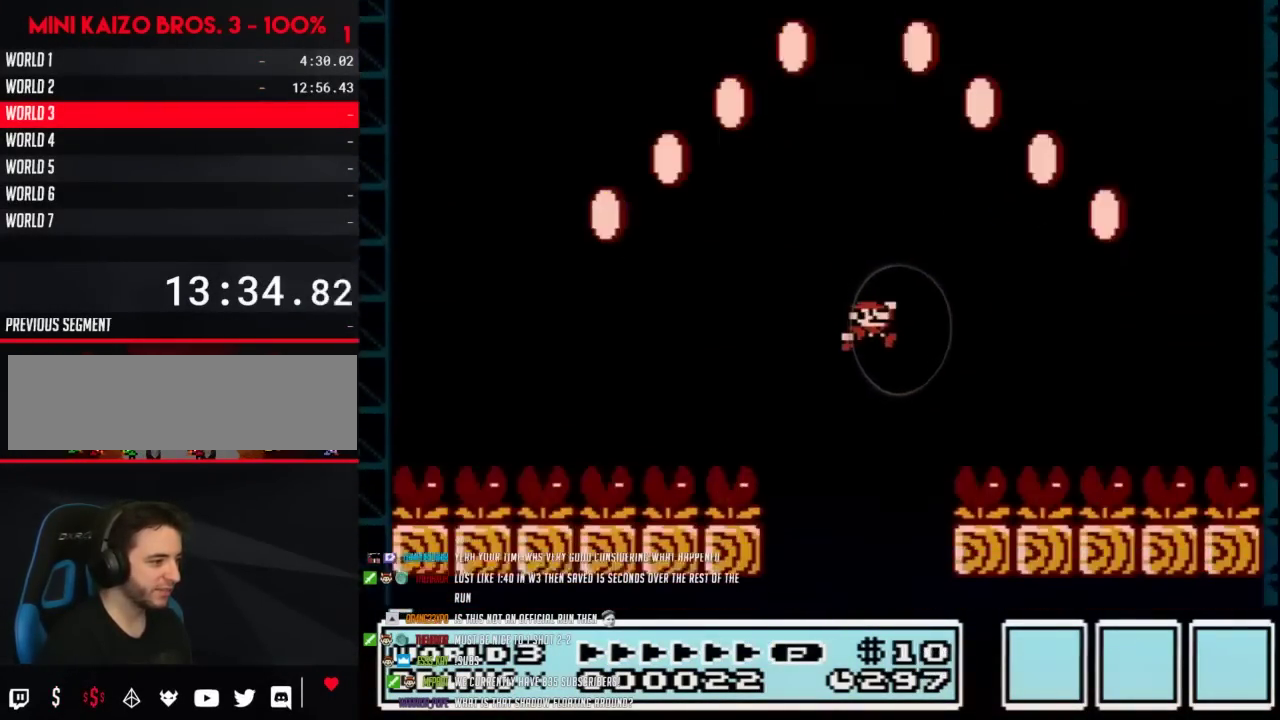
{"buttons": ["B", "DPAD_RIGHT"], "events": [[33, "DPAD_LEFT", "up"], [33, "DPAD_RIGHT", "down"], [150, "DPAD_LEFT", "down"], [150, "DPAD_RIGHT", "up"], [283, "DPAD_LEFT", "up"], [283, "DPAD_RIGHT", "down"]]}
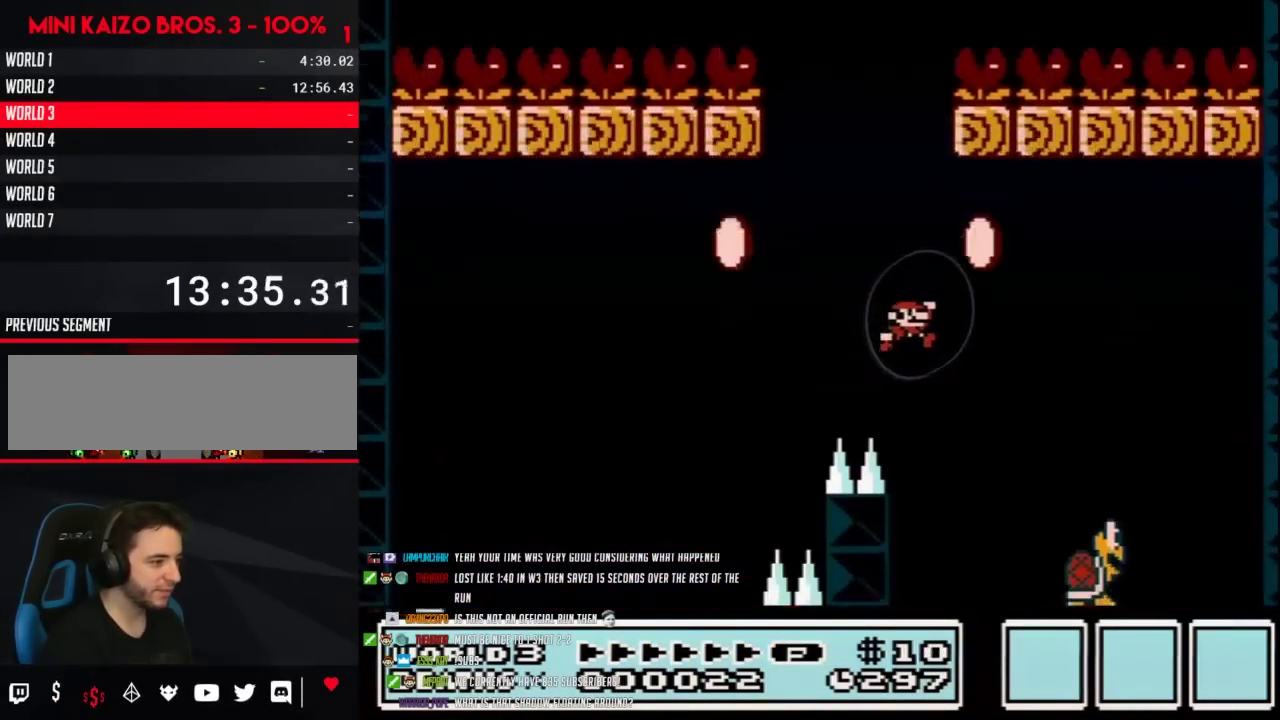
{"buttons": ["B", "DPAD_LEFT"], "events": [[117, "DPAD_LEFT", "down"], [117, "DPAD_RIGHT", "up"], [250, "DPAD_LEFT", "up"], [250, "DPAD_RIGHT", "down"], [467, "DPAD_RIGHT", "up"], [500, "DPAD_LEFT", "down"]]}
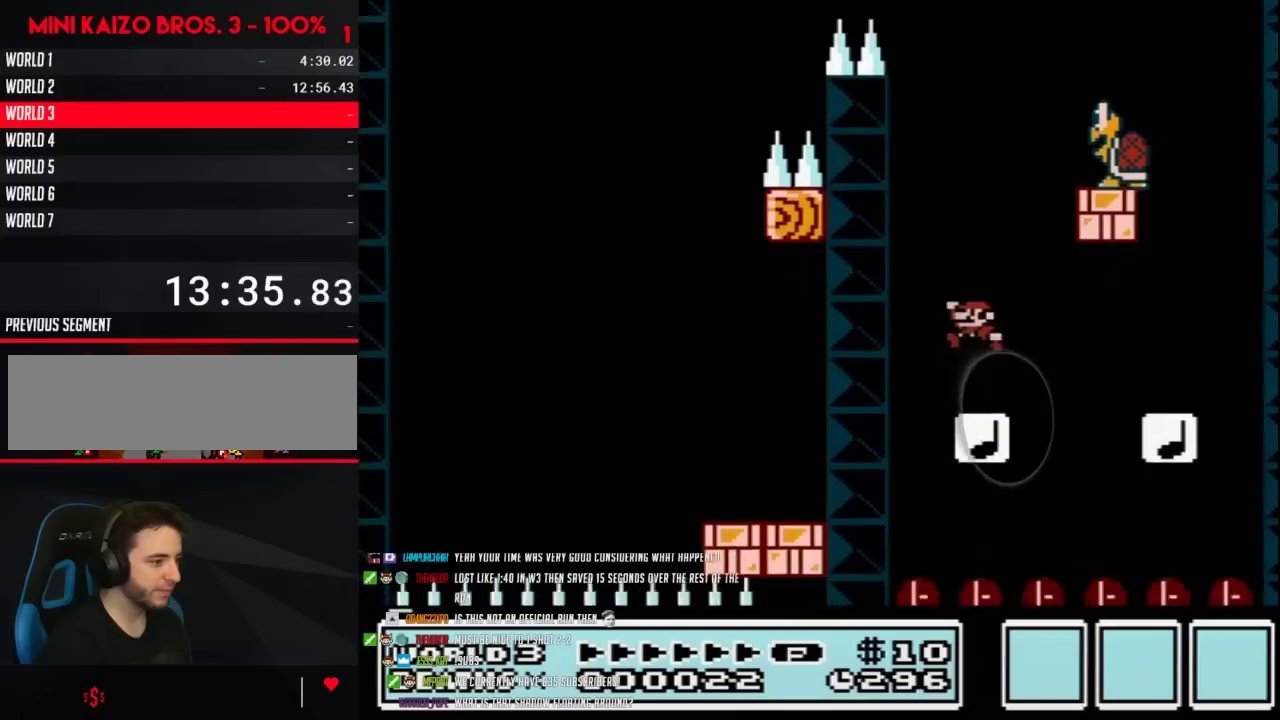
{"buttons": ["B", "DPAD_RIGHT"], "events": [[117, "DPAD_LEFT", "up"], [117, "DPAD_RIGHT", "down"], [250, "DPAD_LEFT", "down"], [250, "DPAD_RIGHT", "up"], [400, "DPAD_LEFT", "up"], [433, "DPAD_RIGHT", "down"]]}
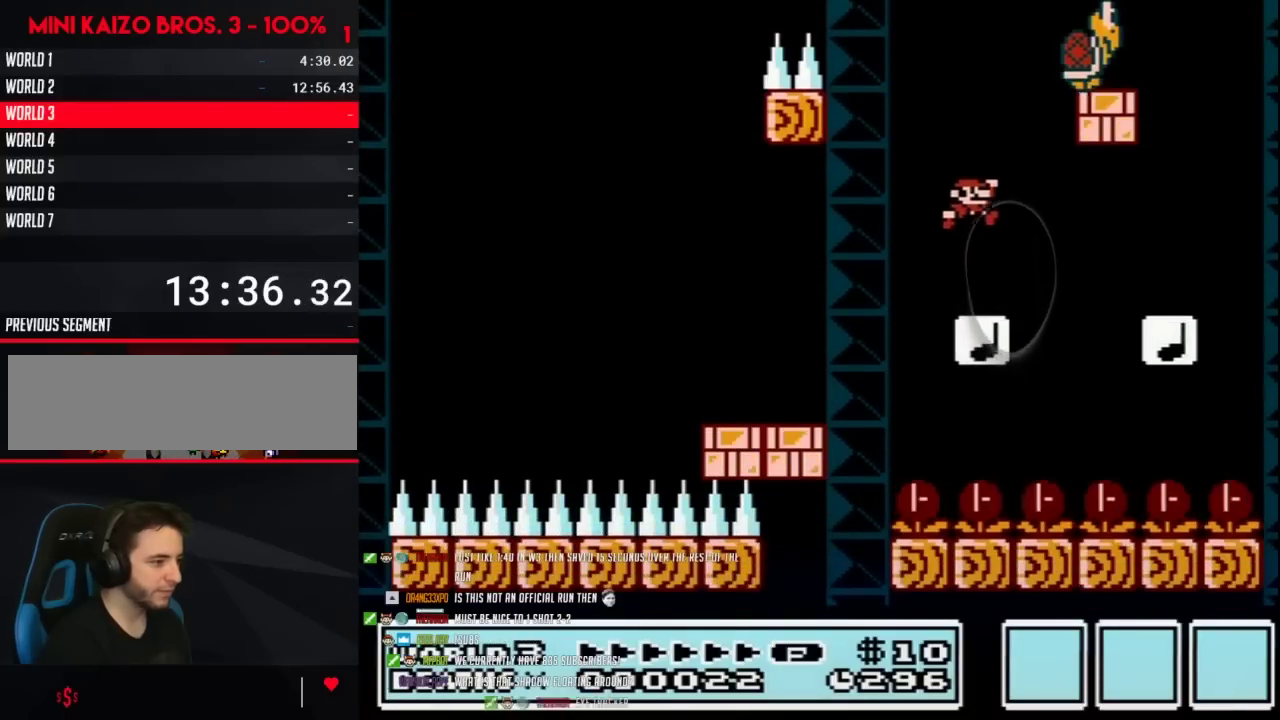
{"buttons": ["A", "B", "DPAD_RIGHT"], "events": [[367, "A", "down"]]}
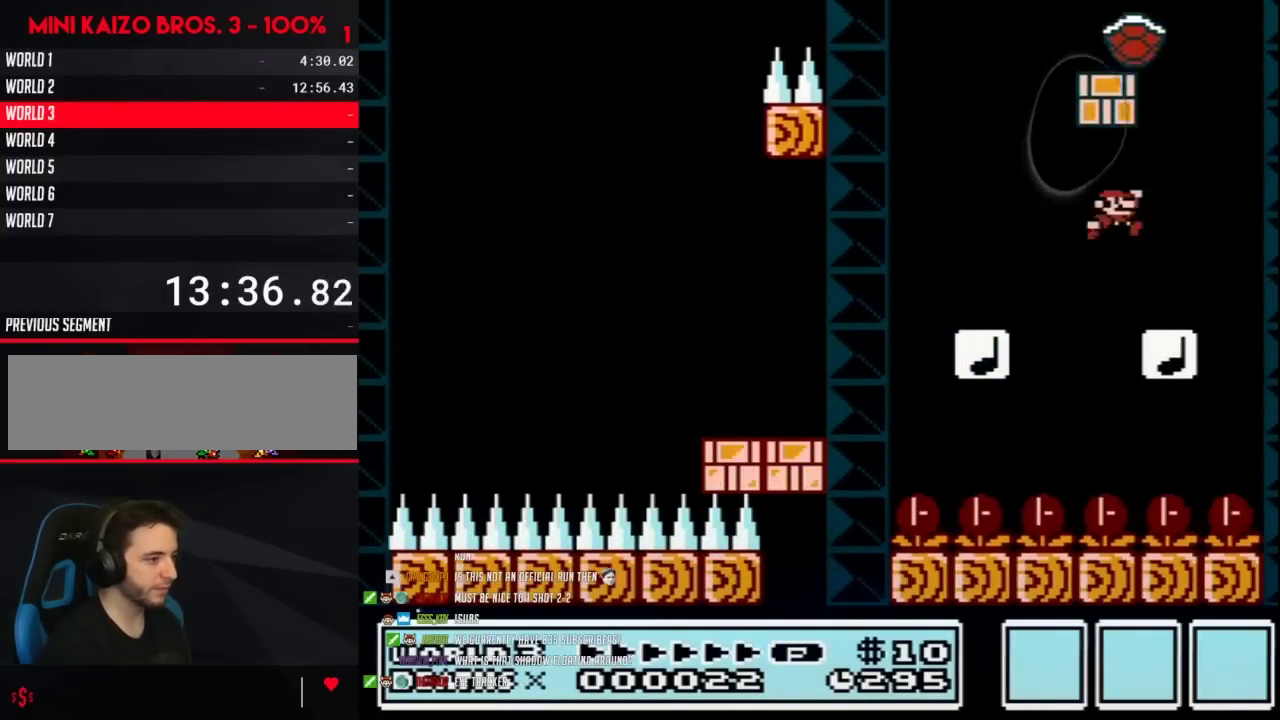
{"buttons": ["B"], "events": [[83, "A", "up"], [117, "DPAD_LEFT", "down"], [117, "DPAD_RIGHT", "up"], [500, "DPAD_LEFT", "up"]]}
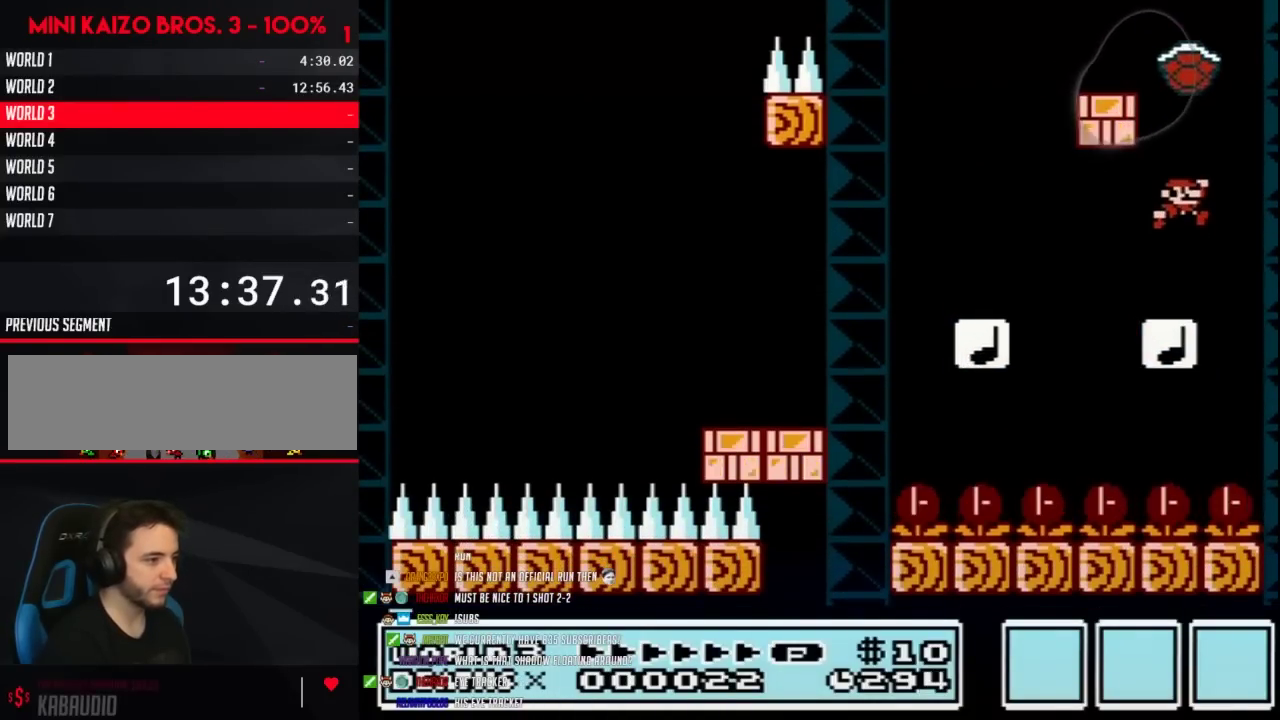
{"buttons": ["A", "B"], "events": [[17, "DPAD_RIGHT", "down"], [250, "DPAD_LEFT", "down"], [250, "DPAD_RIGHT", "up"], [400, "A", "down"], [400, "DPAD_UP", "down"], [433, "DPAD_LEFT", "up"], [467, "DPAD_UP", "up"]]}
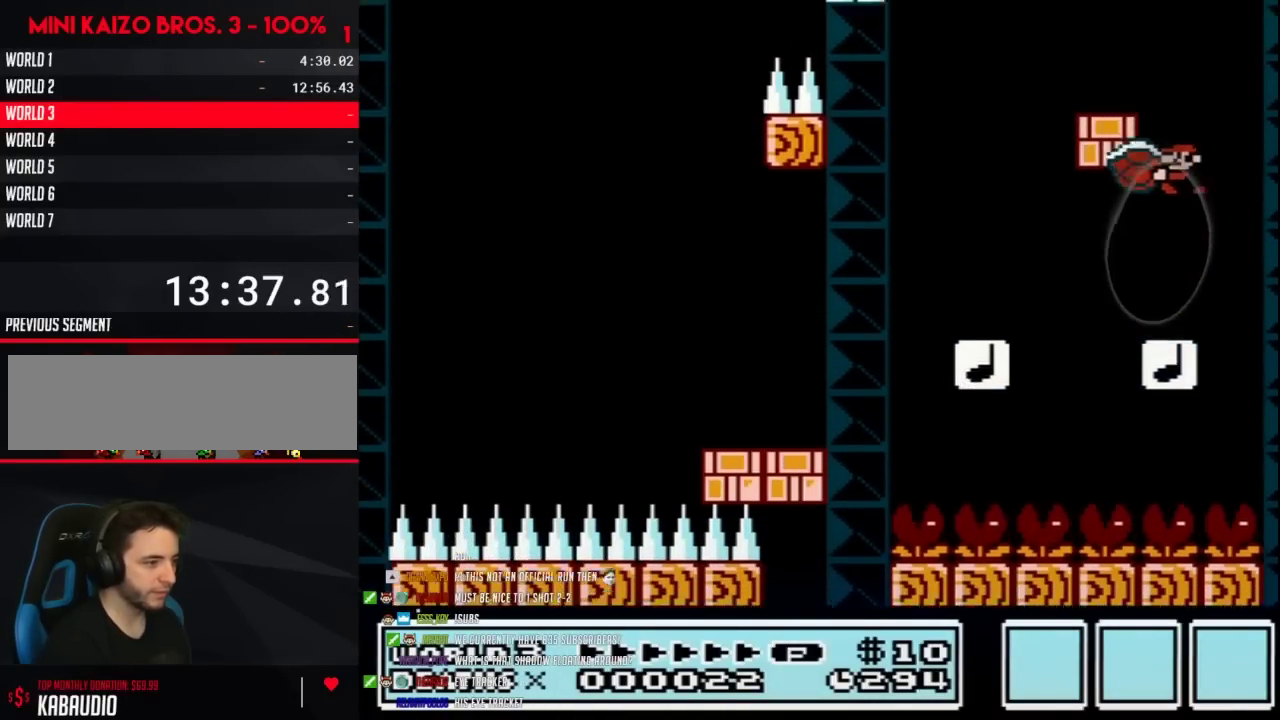
{"buttons": ["B", "DPAD_RIGHT"], "events": [[83, "DPAD_LEFT", "down"], [300, "A", "up"], [300, "DPAD_LEFT", "up"], [333, "DPAD_RIGHT", "down"]]}
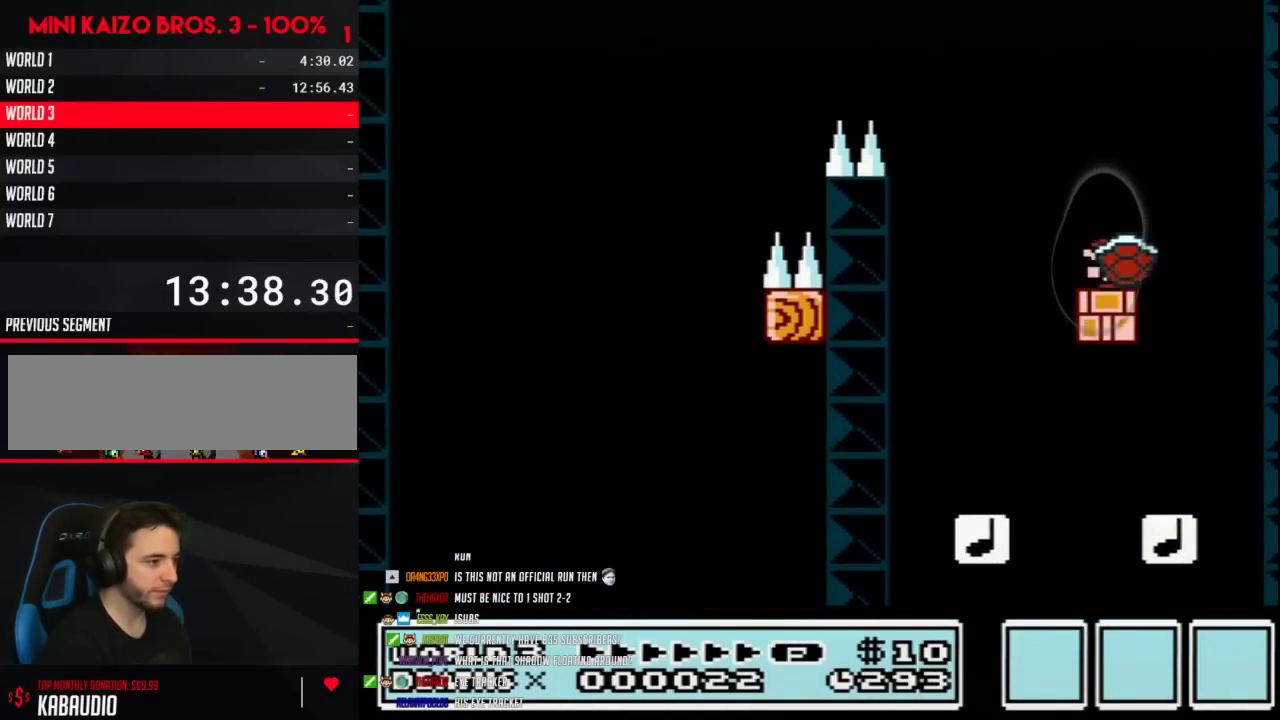
{"buttons": ["A", "B", "DPAD_LEFT"], "events": [[67, "DPAD_RIGHT", "up"], [83, "DPAD_LEFT", "down"], [183, "DPAD_LEFT", "up"], [367, "A", "down"], [367, "DPAD_LEFT", "down"]]}
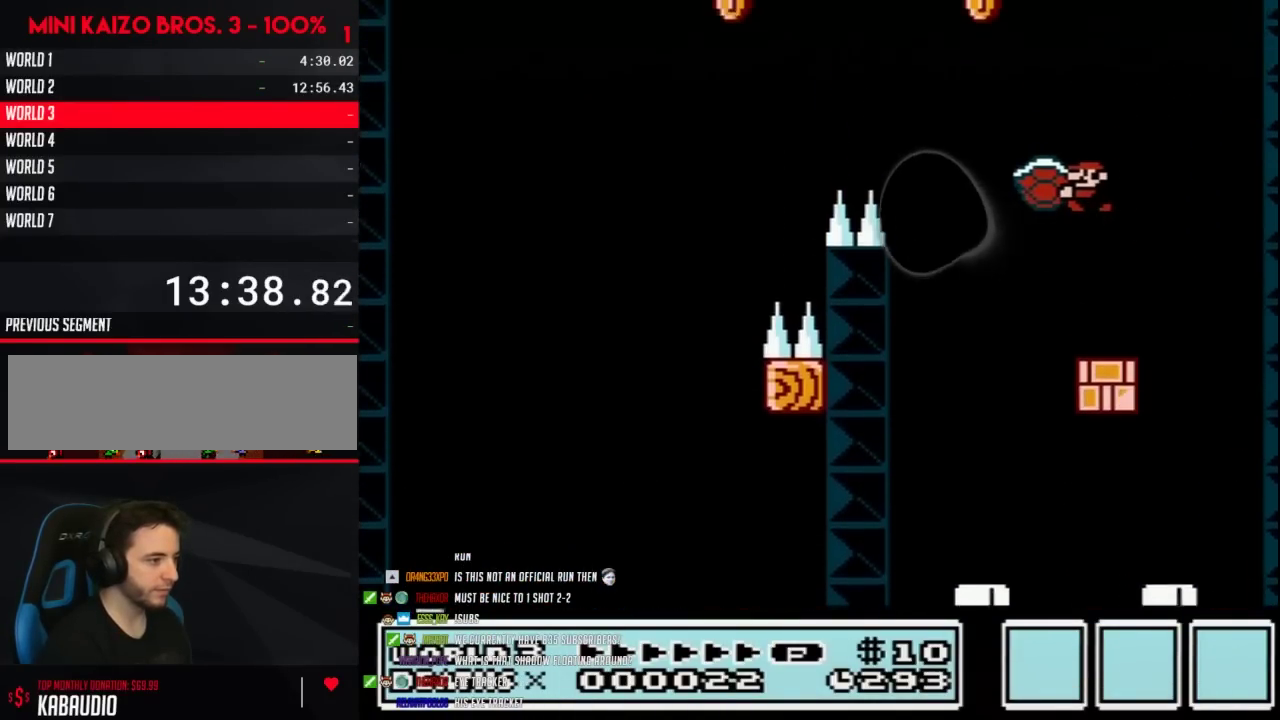
{"buttons": ["B", "DPAD_RIGHT"], "events": [[250, "A", "up"], [283, "B", "up"], [317, "DPAD_LEFT", "up"], [333, "B", "down"], [433, "DPAD_RIGHT", "down"]]}
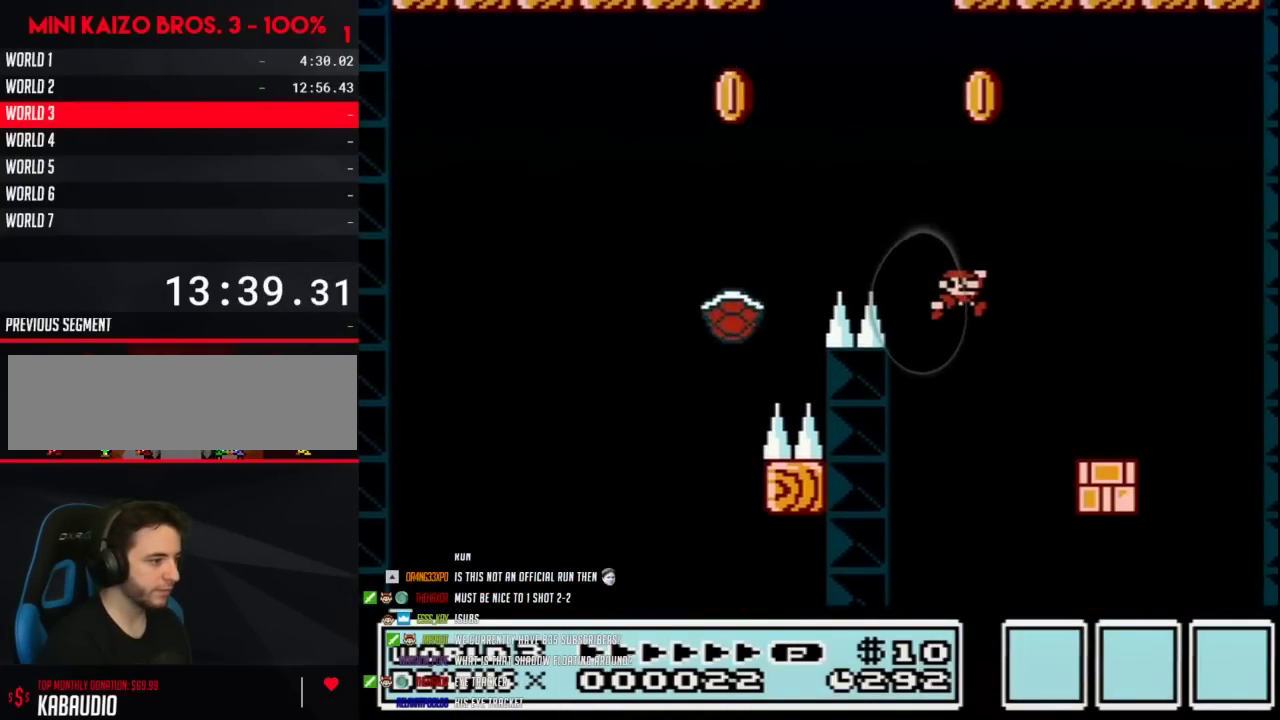
{"buttons": ["B", "DPAD_RIGHT"], "events": [[183, "DPAD_RIGHT", "up"], [217, "DPAD_LEFT", "down"], [333, "DPAD_LEFT", "up"], [367, "DPAD_RIGHT", "down"]]}
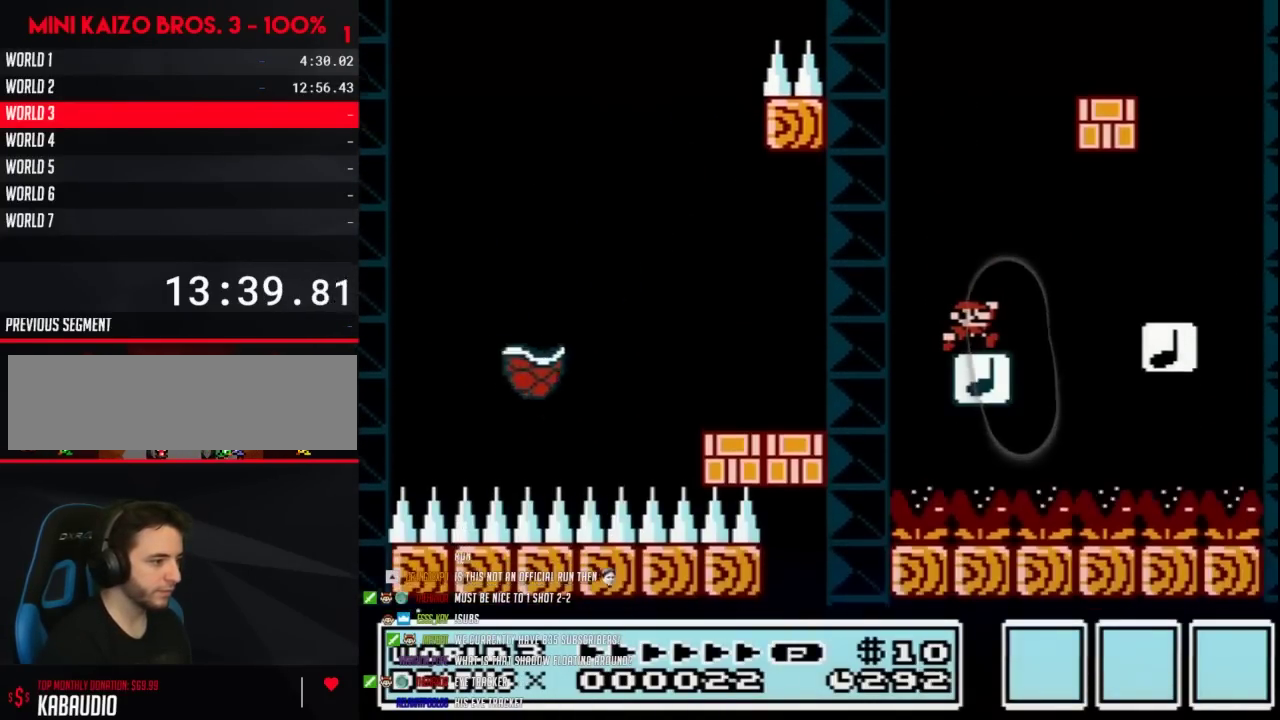
{"buttons": ["B"], "events": [[83, "A", "down"], [217, "DPAD_RIGHT", "up"], [283, "DPAD_RIGHT", "down"], [433, "A", "up"], [467, "DPAD_RIGHT", "up"]]}
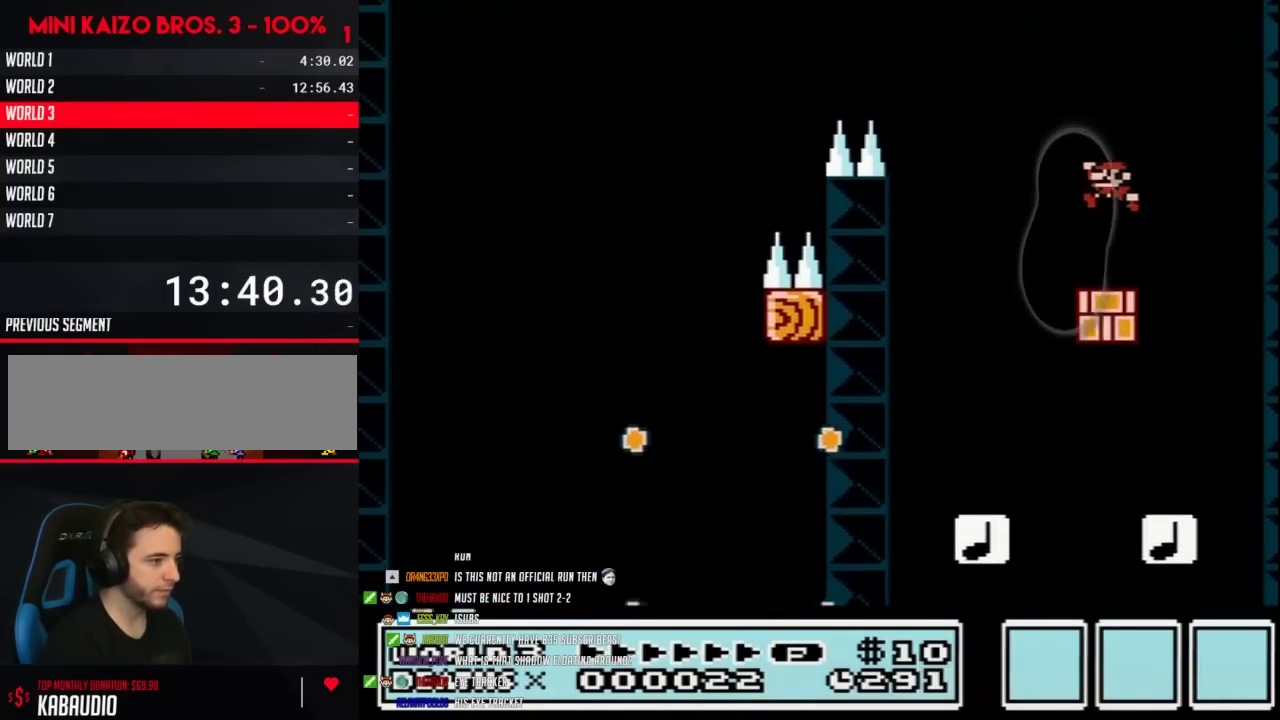
{"buttons": ["B", "DPAD_LEFT"], "events": [[17, "DPAD_LEFT", "down"]]}
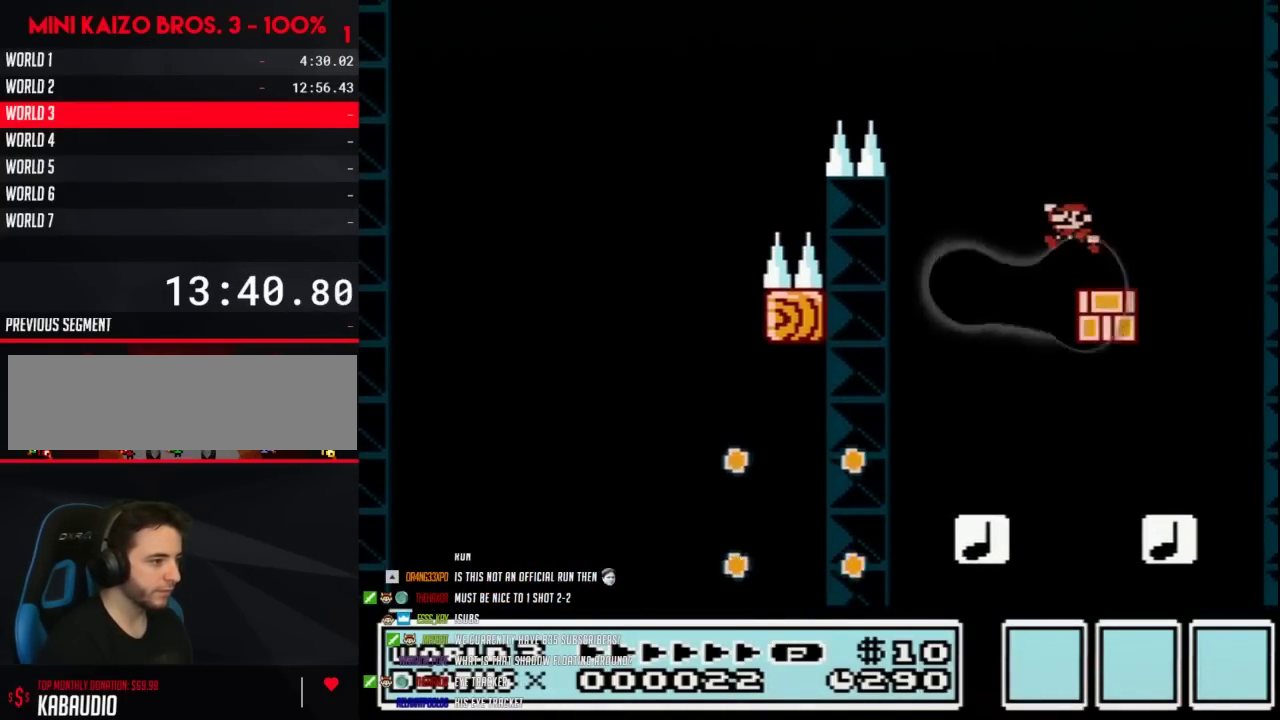
{"buttons": ["A", "B", "DPAD_LEFT"], "events": [[50, "A", "down"]]}
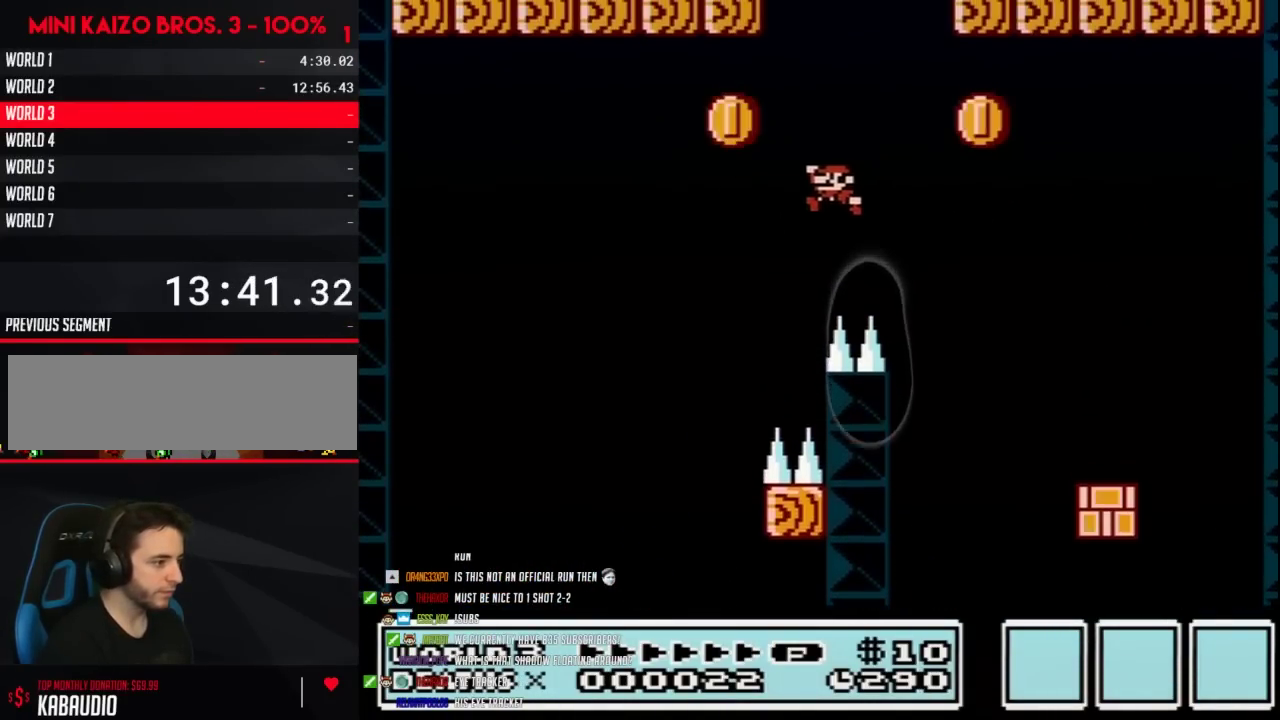
{"buttons": ["A", "B", "DPAD_RIGHT"], "events": [[117, "DPAD_LEFT", "up"], [150, "DPAD_RIGHT", "down"]]}
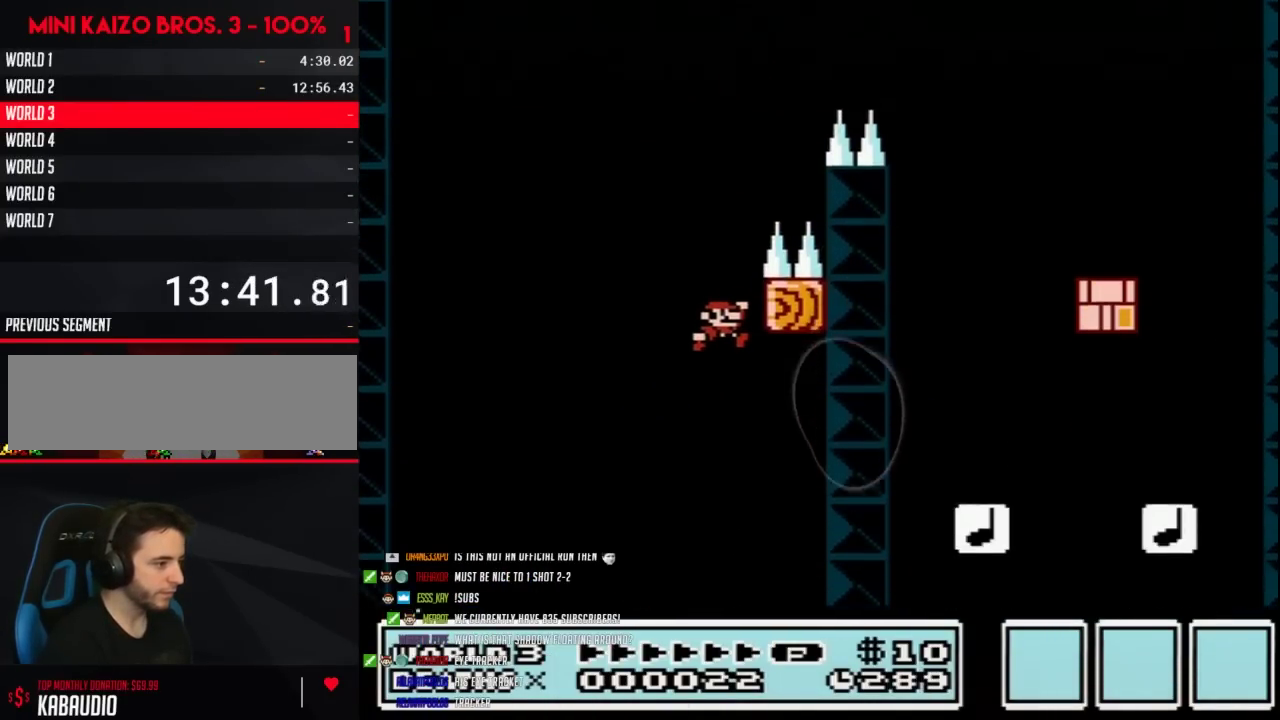
{"buttons": ["A", "B", "DPAD_LEFT"], "events": [[400, "DPAD_RIGHT", "up"], [500, "DPAD_LEFT", "down"]]}
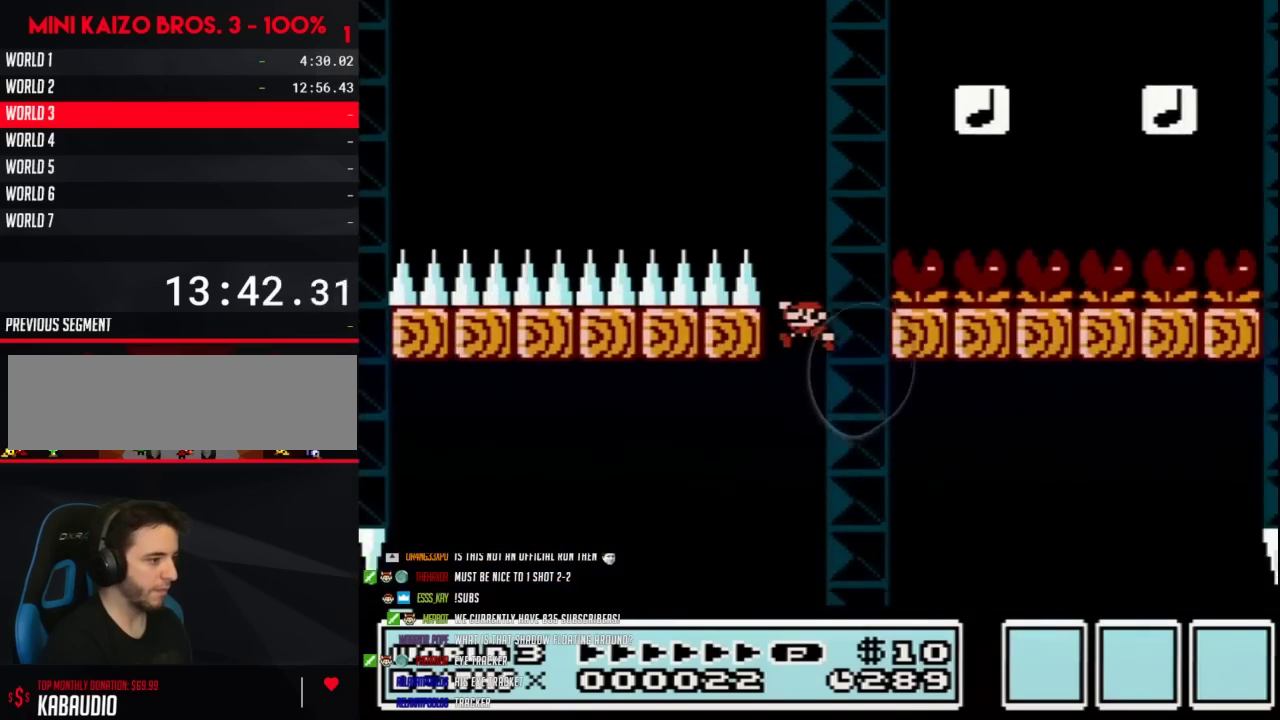
{"buttons": ["B"], "events": [[433, "DPAD_LEFT", "up"], [500, "A", "up"]]}
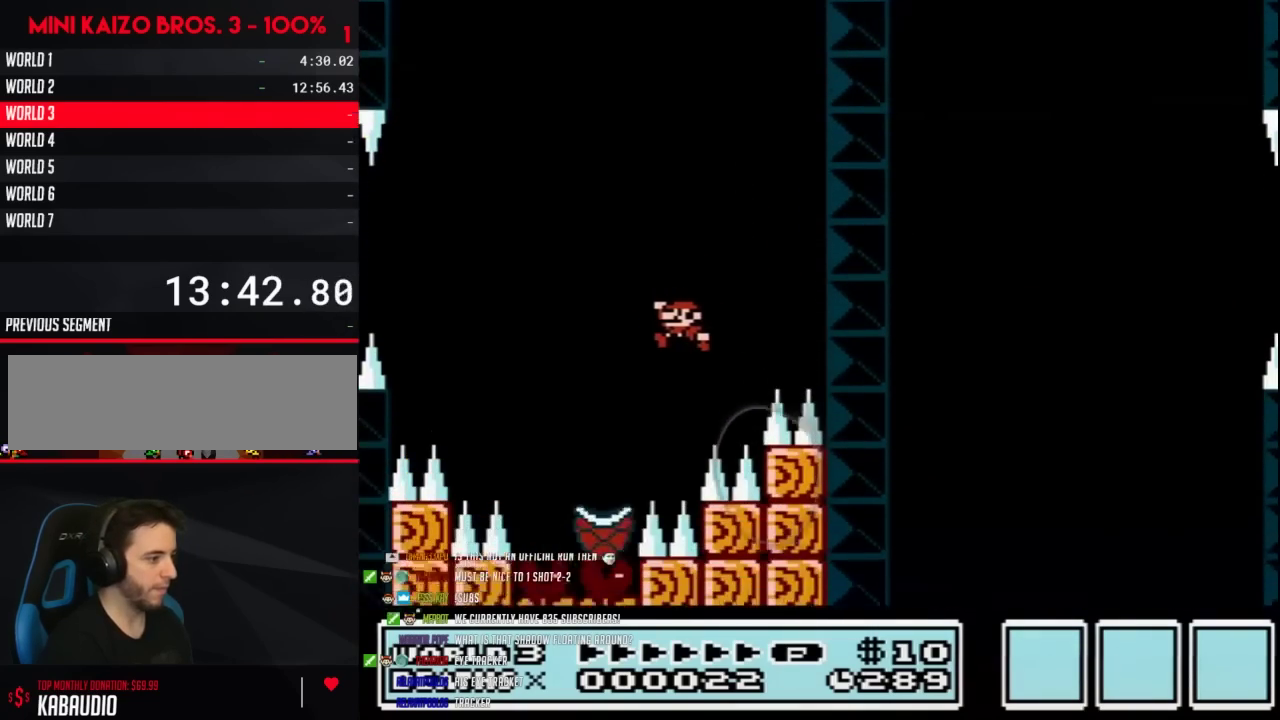
{"buttons": ["A", "B", "DPAD_LEFT"], "events": [[17, "DPAD_LEFT", "down"], [150, "A", "down"]]}
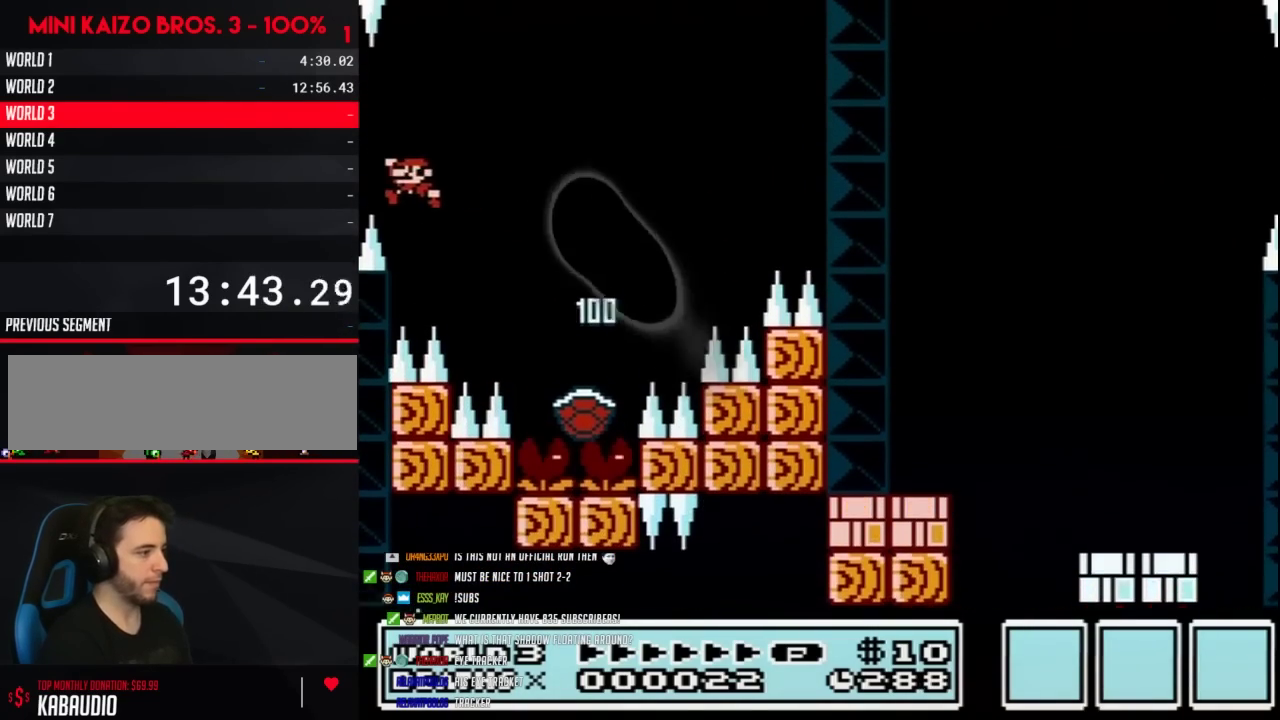
{"buttons": ["B", "DPAD_RIGHT"], "events": [[50, "A", "up"], [467, "DPAD_LEFT", "up"], [467, "DPAD_RIGHT", "down"]]}
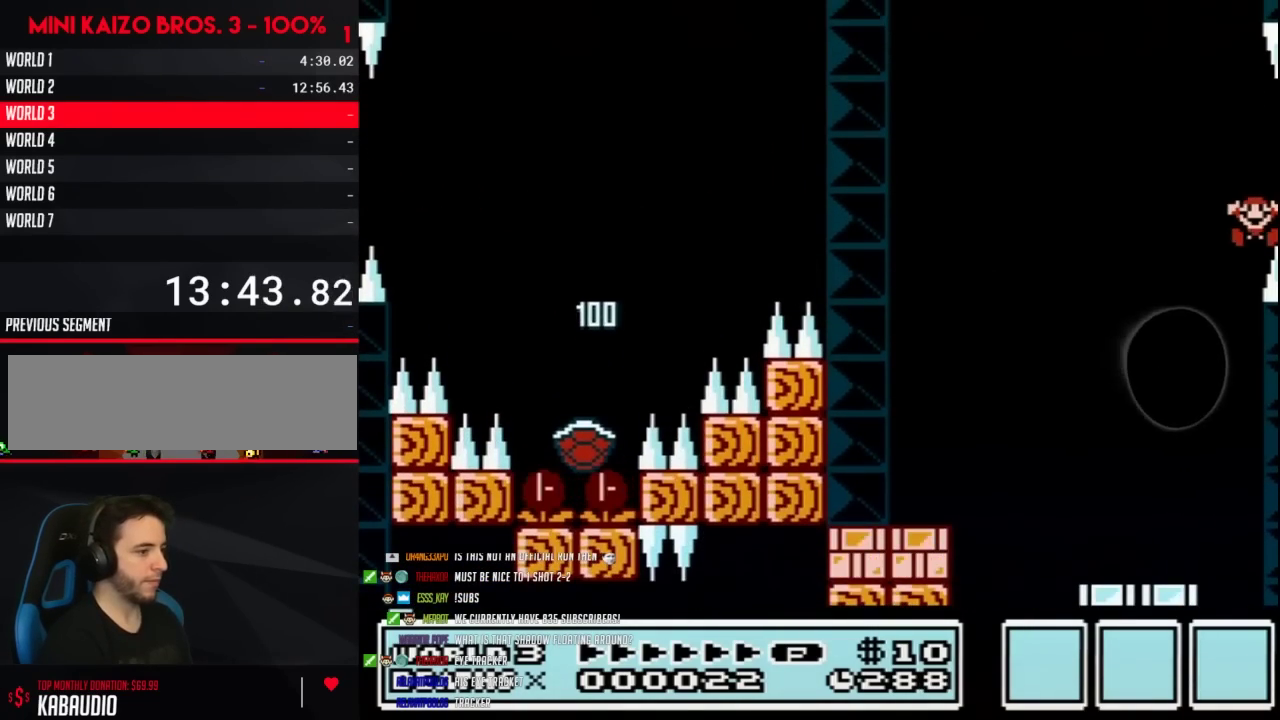
{"buttons": ["A"], "events": [[433, "B", "up"], [433, "DPAD_RIGHT", "up"], [467, "A", "down"]]}
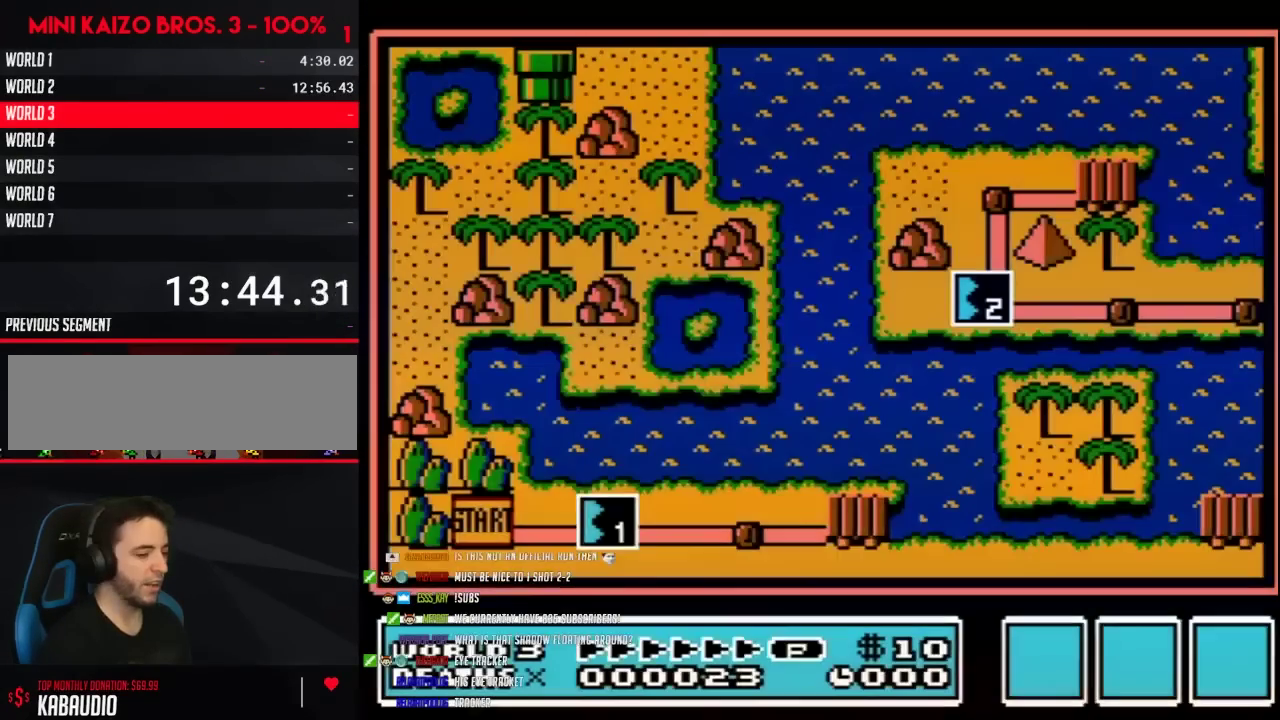
{"buttons": ["A"], "events": [[33, "A", "up"], [117, "A", "down"]]}
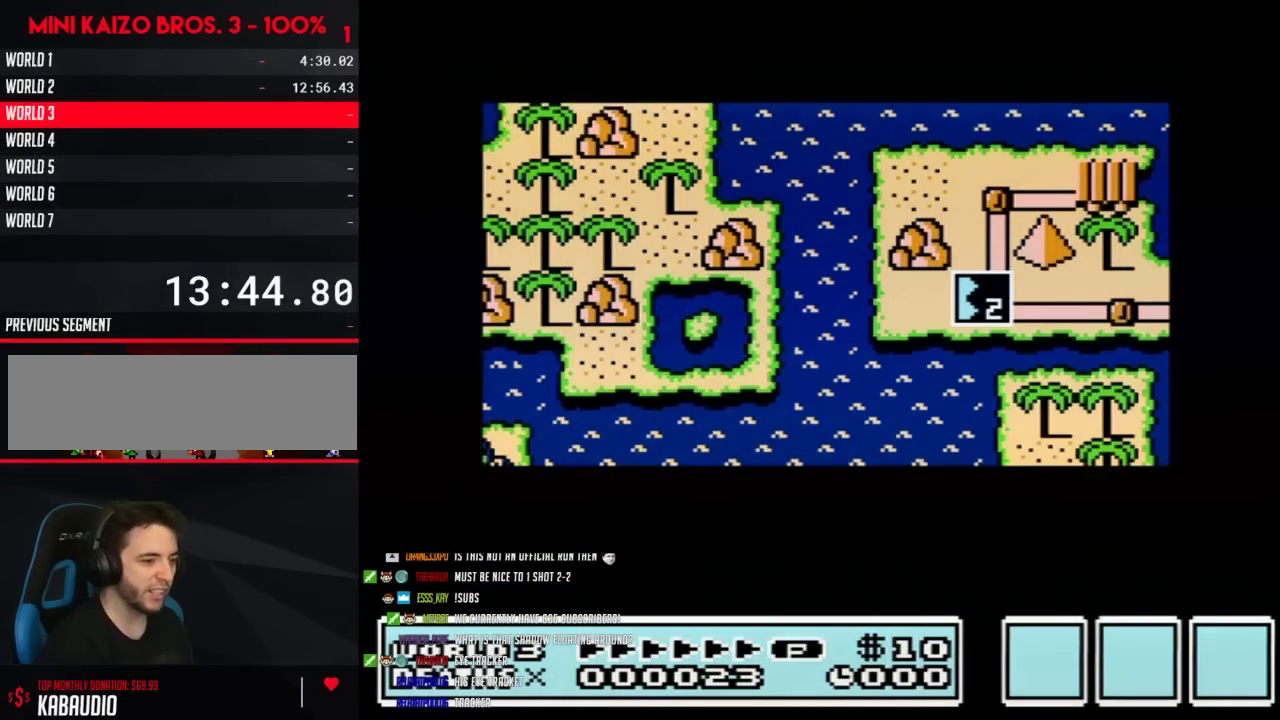
{"buttons": ["A"], "events": []}
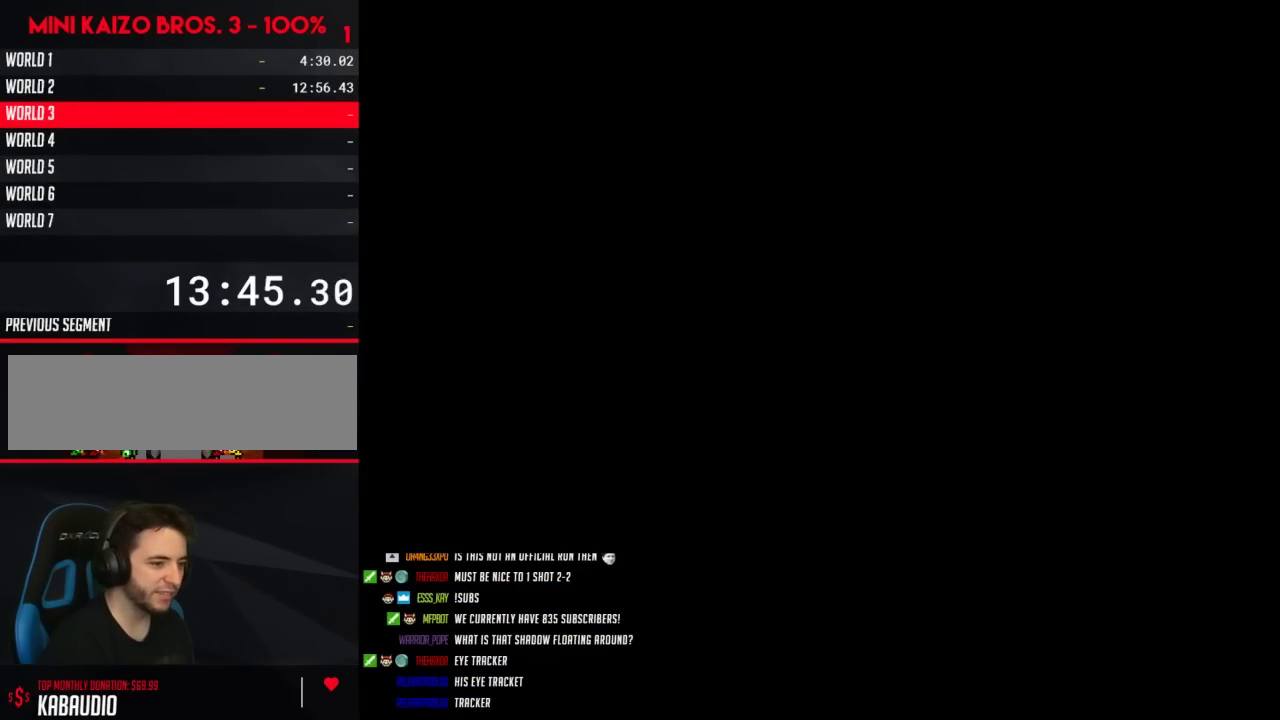
{"buttons": ["B", "DPAD_RIGHT"], "events": [[367, "A", "up"], [467, "B", "down"], [467, "DPAD_RIGHT", "down"]]}
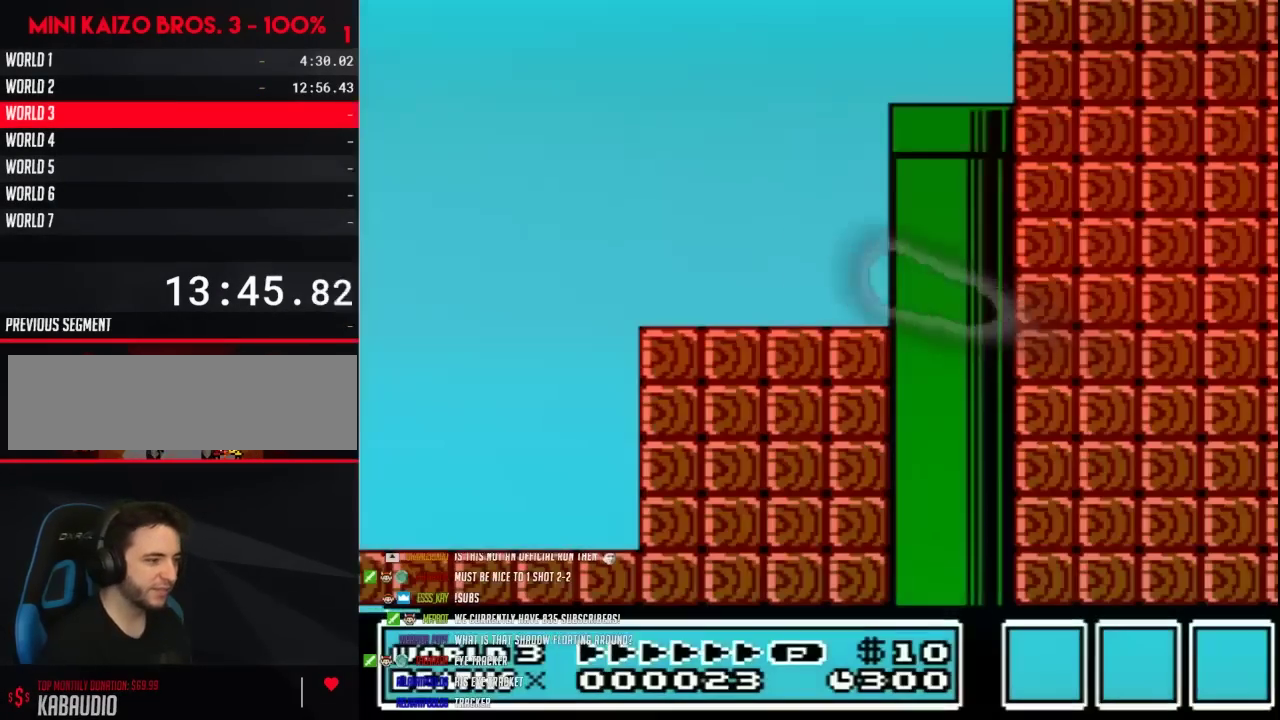
{"buttons": ["A", "B", "DPAD_RIGHT"], "events": [[467, "A", "down"]]}
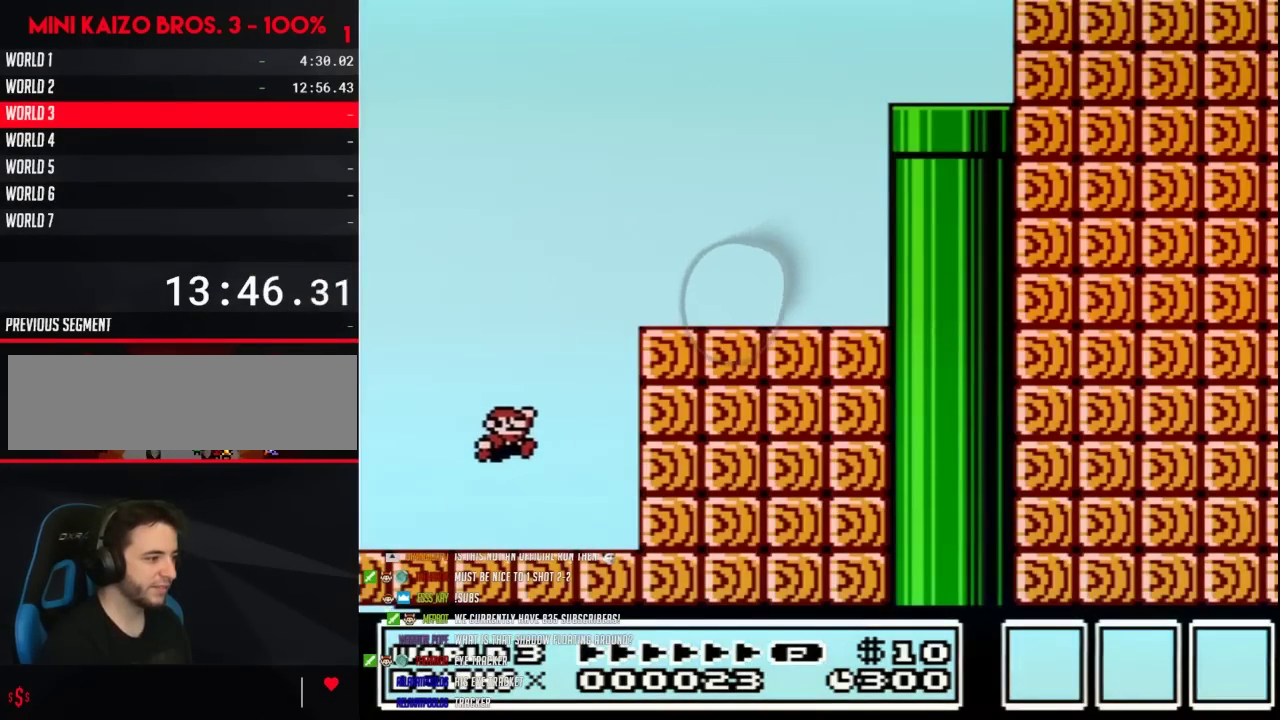
{"buttons": ["A", "B"], "events": [[300, "A", "up"], [417, "DPAD_RIGHT", "up"], [467, "A", "down"]]}